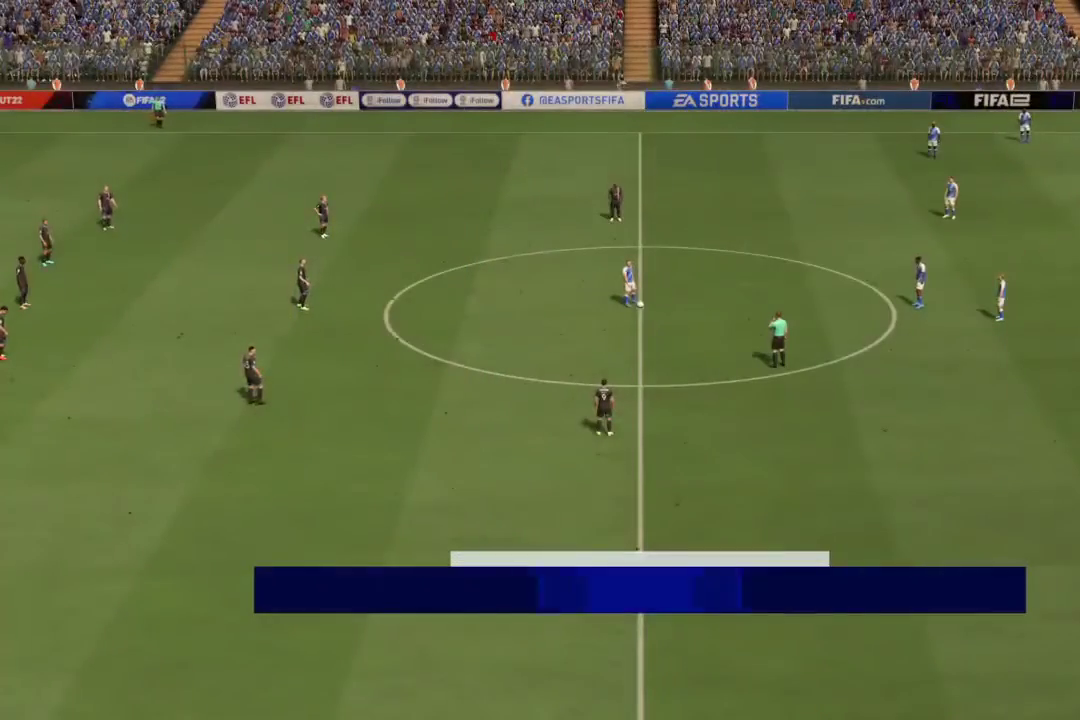
Gameplay with a controller (PlayStation layout); each line is a JSON object with the inputs held at the frame after it (dt_ms = milliseconds from this image to that frame). "events" lists button and stick changes between this image and that frame as [ms after this image, input, new state], when the widget could be followed in between. This overlay highlights the sticks when they move; stick clicks (L3 R3) are not distinguishable. Not read: L2 L3 R3.
{"dt_ms": 500, "buttons": [], "left_stick": "center", "right_stick": "center", "events": []}
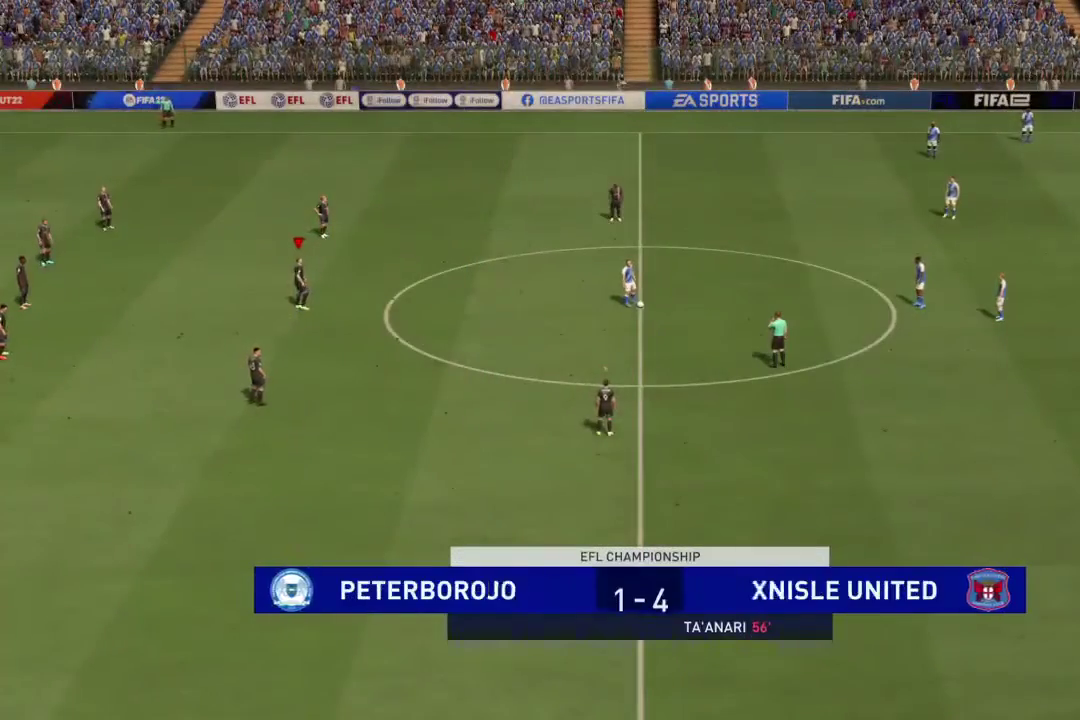
{"dt_ms": 501, "buttons": [], "left_stick": "center", "right_stick": "center", "events": []}
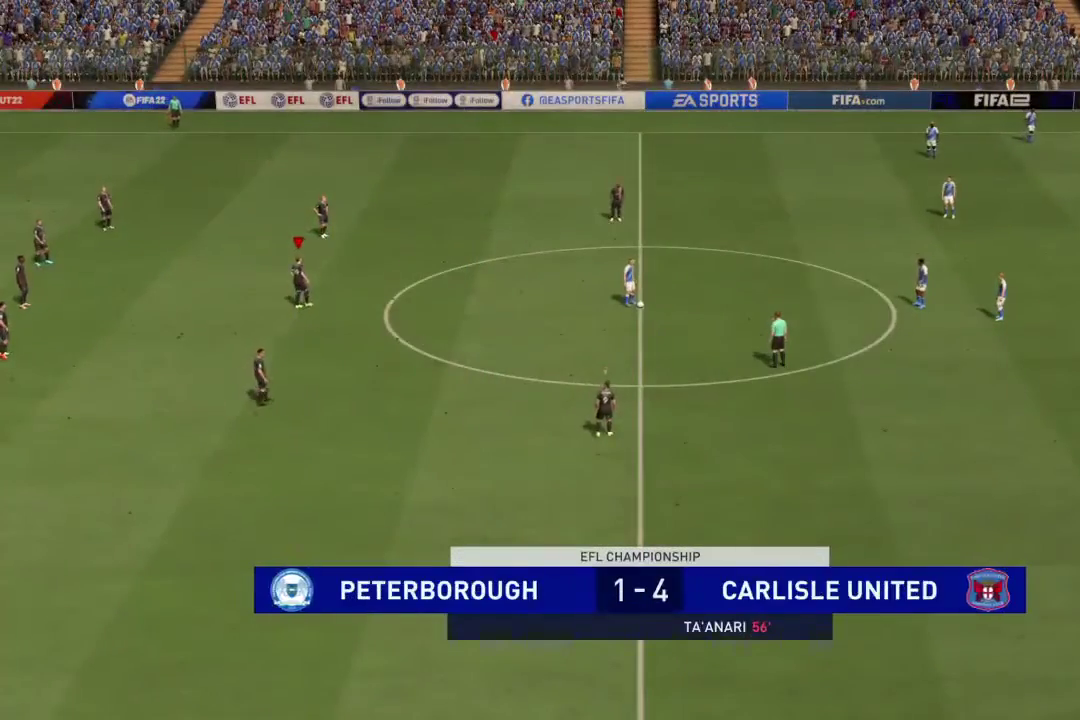
{"dt_ms": 500, "buttons": [], "left_stick": "up-right", "right_stick": "center", "events": [[166, "right_stick", "right"], [267, "right_stick", "center"], [433, "left_stick", "up-right"]]}
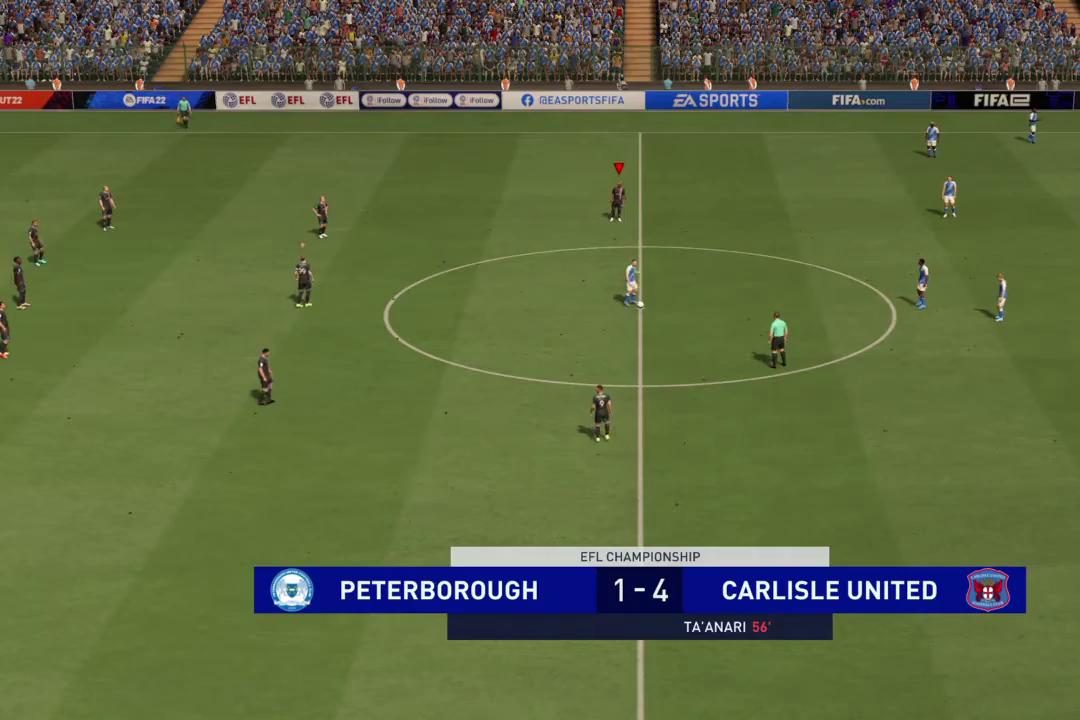
{"dt_ms": 501, "buttons": [], "left_stick": "center", "right_stick": "center", "events": [[401, "left_stick", "center"]]}
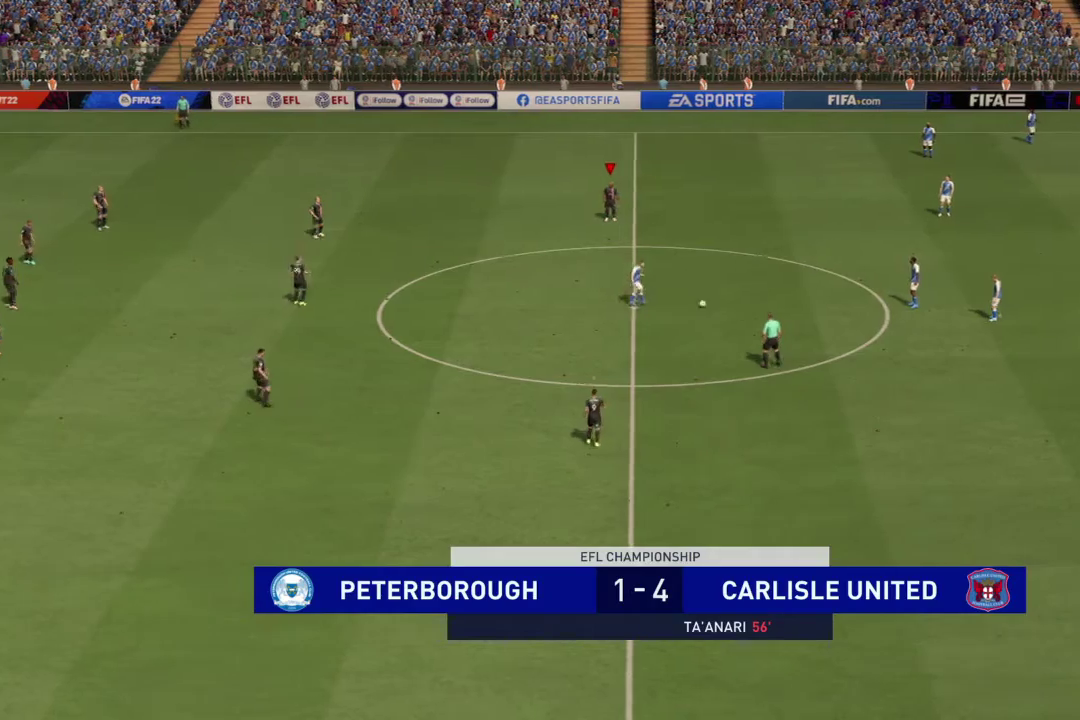
{"dt_ms": 600, "buttons": [], "left_stick": "center", "right_stick": "center", "events": []}
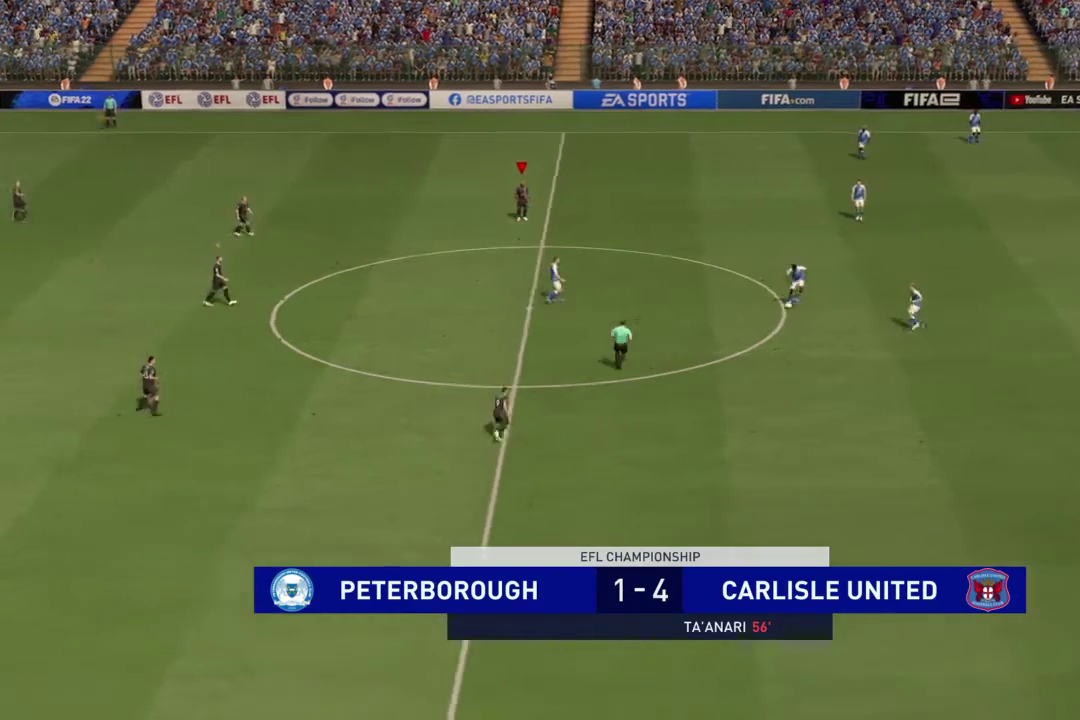
{"dt_ms": 401, "buttons": [], "left_stick": "center", "right_stick": "center", "events": []}
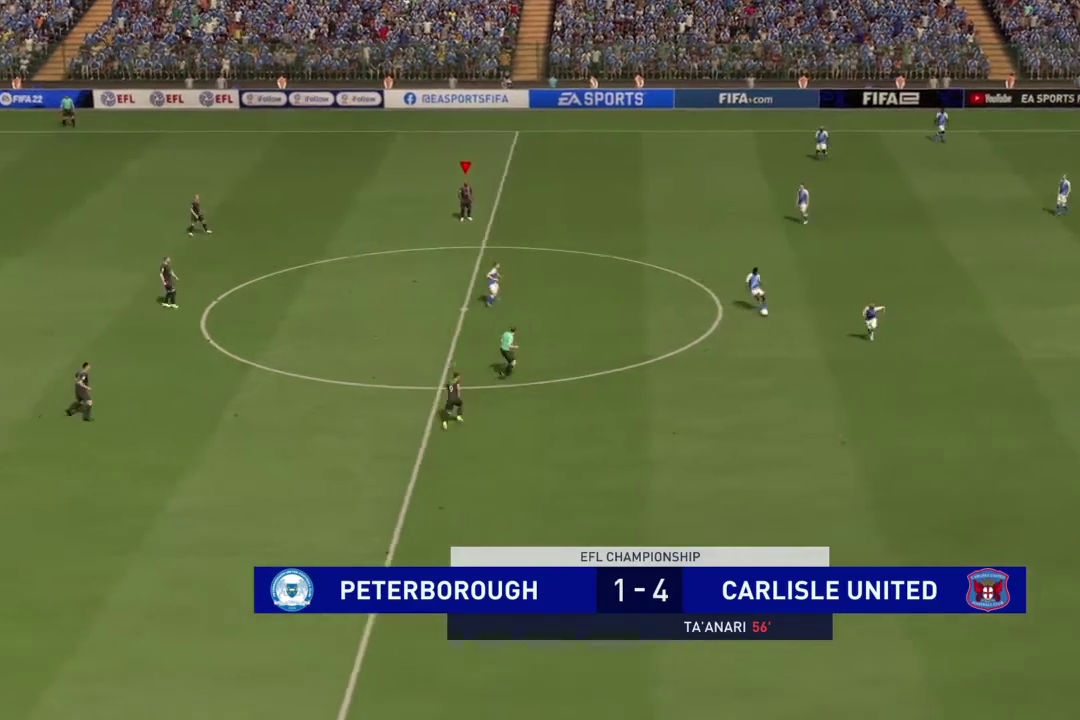
{"dt_ms": 400, "buttons": [], "left_stick": "center", "right_stick": "center", "events": []}
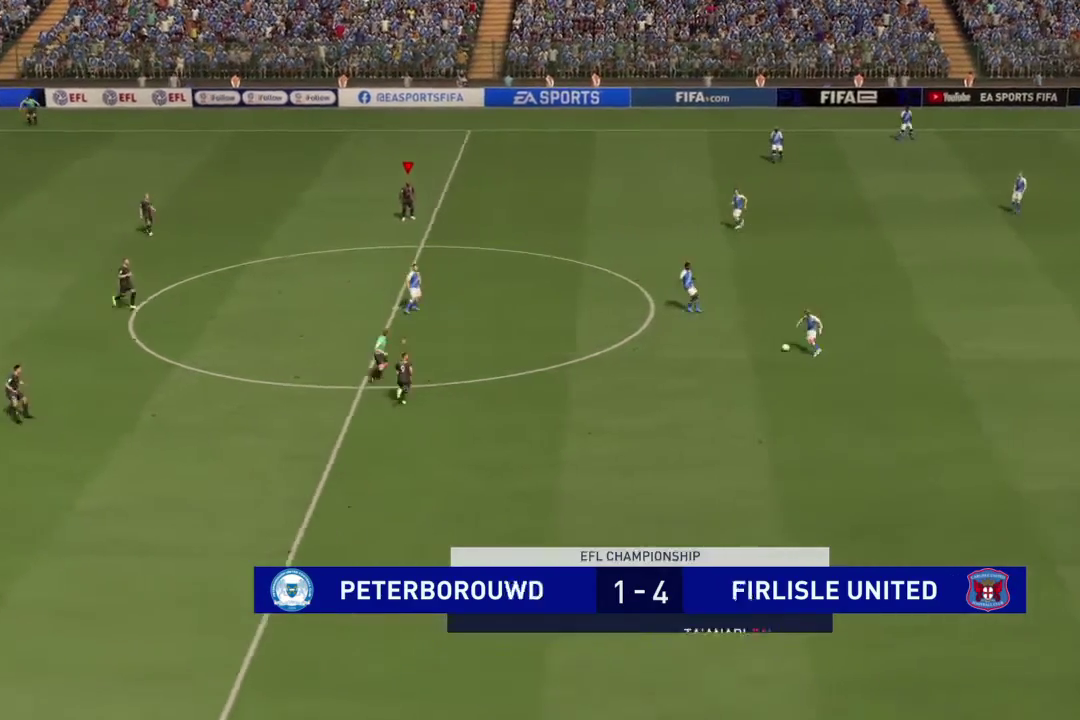
{"dt_ms": 801, "buttons": [], "left_stick": "center", "right_stick": "center", "events": []}
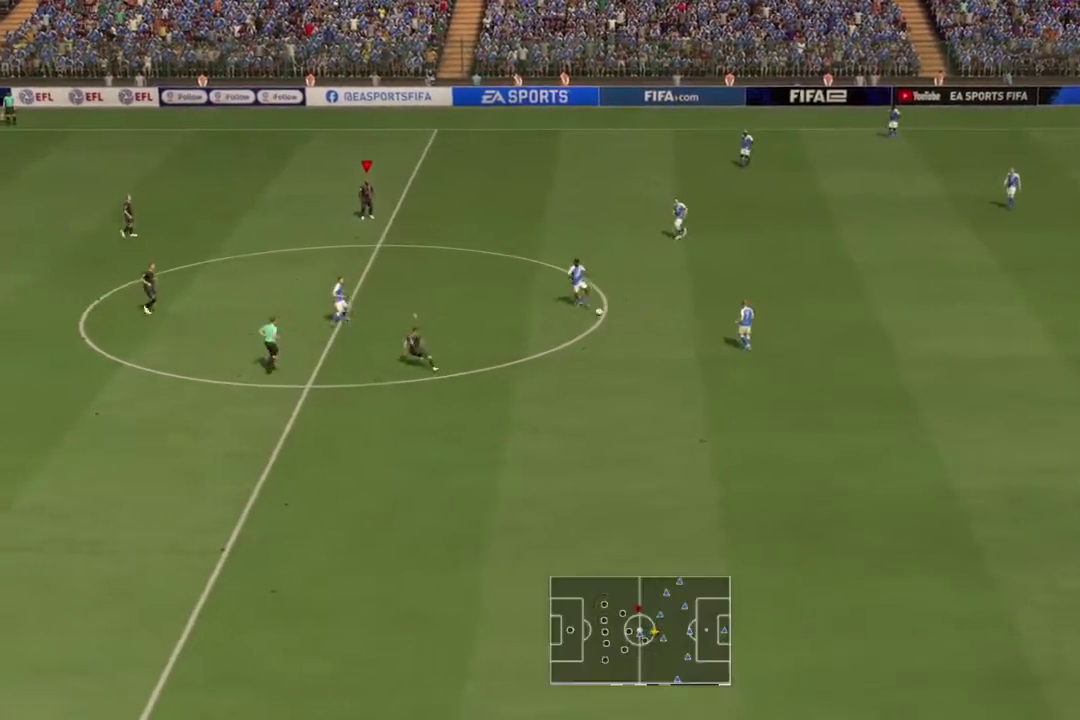
{"dt_ms": 300, "buttons": [], "left_stick": "center", "right_stick": "center", "events": []}
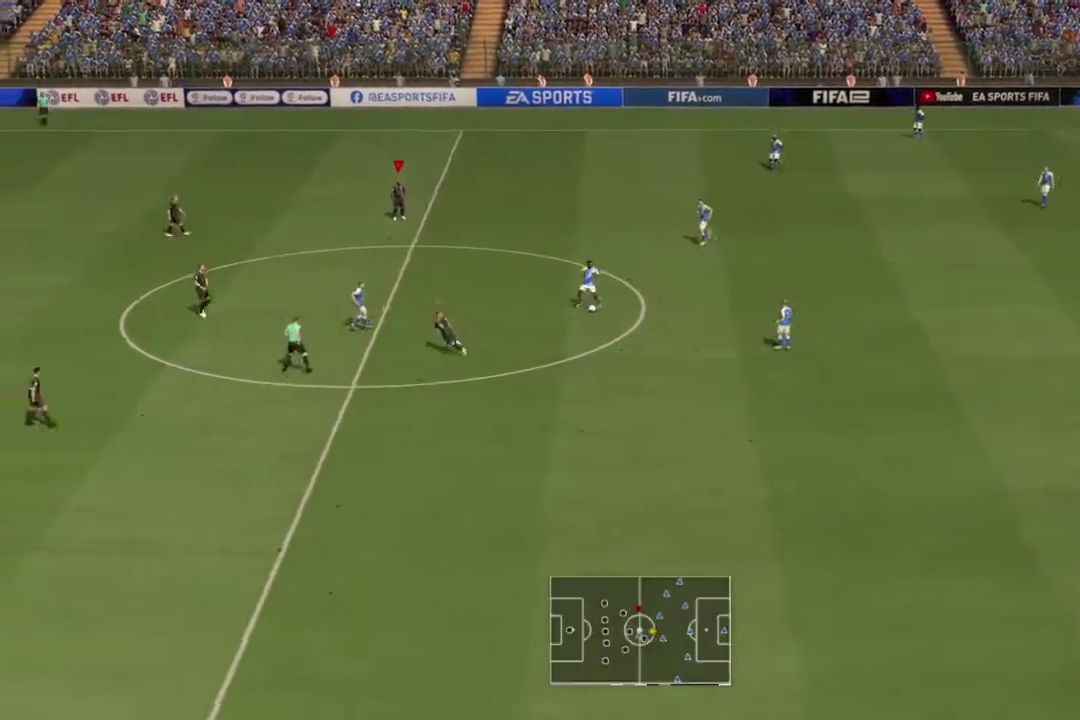
{"dt_ms": 501, "buttons": ["L1"], "left_stick": "up-right", "right_stick": "center", "events": [[367, "left_stick", "up-right"], [401, "L1", "down"]]}